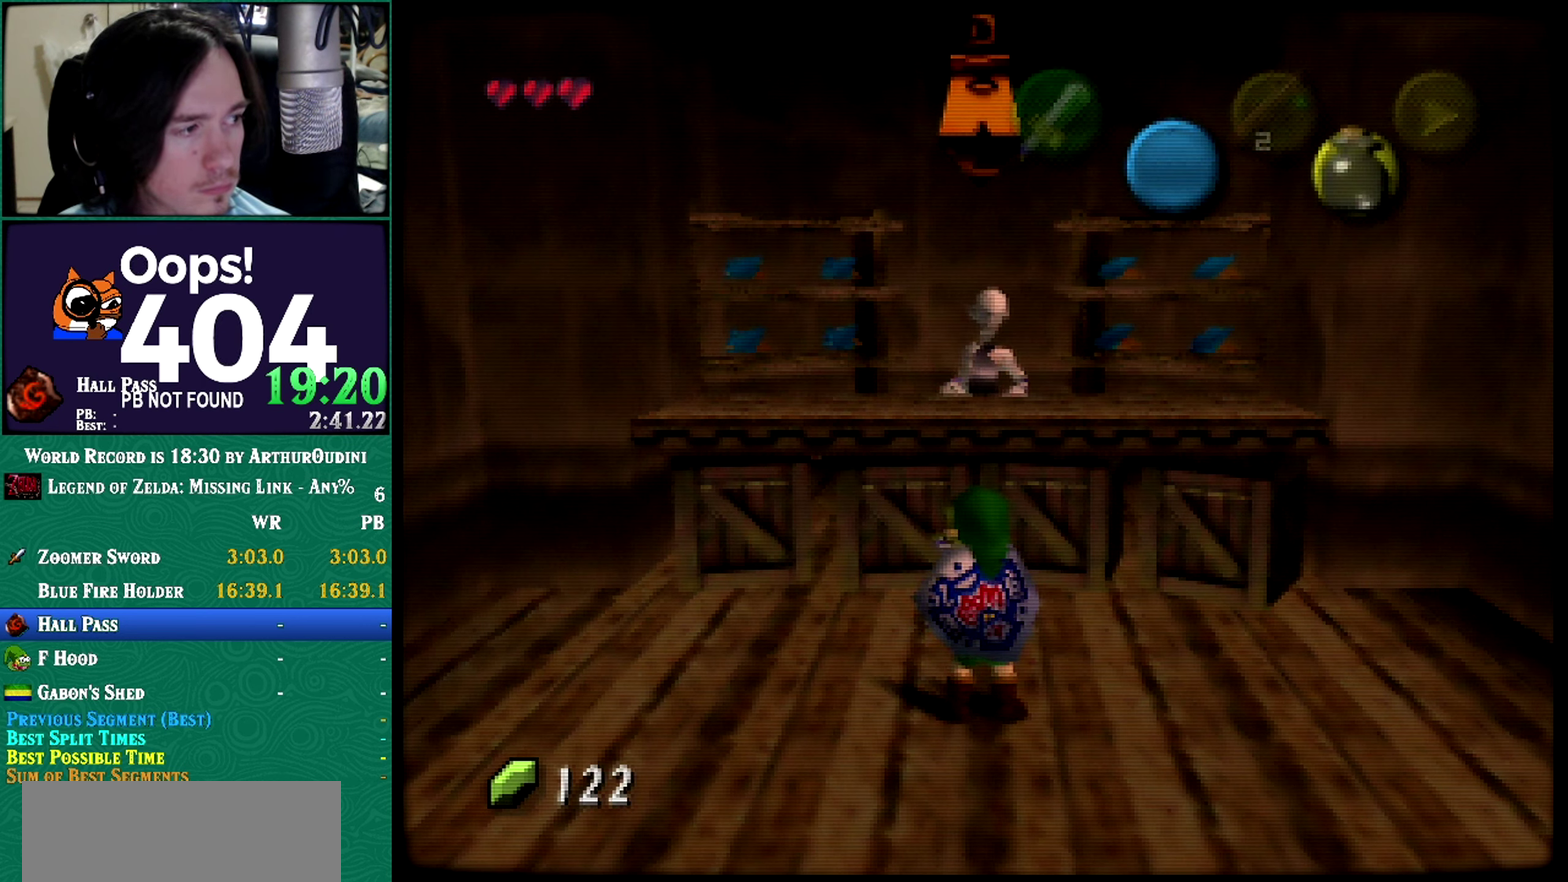
Gameplay with a controller (Nintendo layout); each line is a JSON object with the inputs held at the frame after it. "events" lists button and stick changes between this image and that frame as [ms after this image, input, new state], when the widget could be followed in between. Not read: L3 R3 START.
{"buttons": [], "left_stick": "center", "events": [[216, "left_stick", "up"], [467, "left_stick", "center"]]}
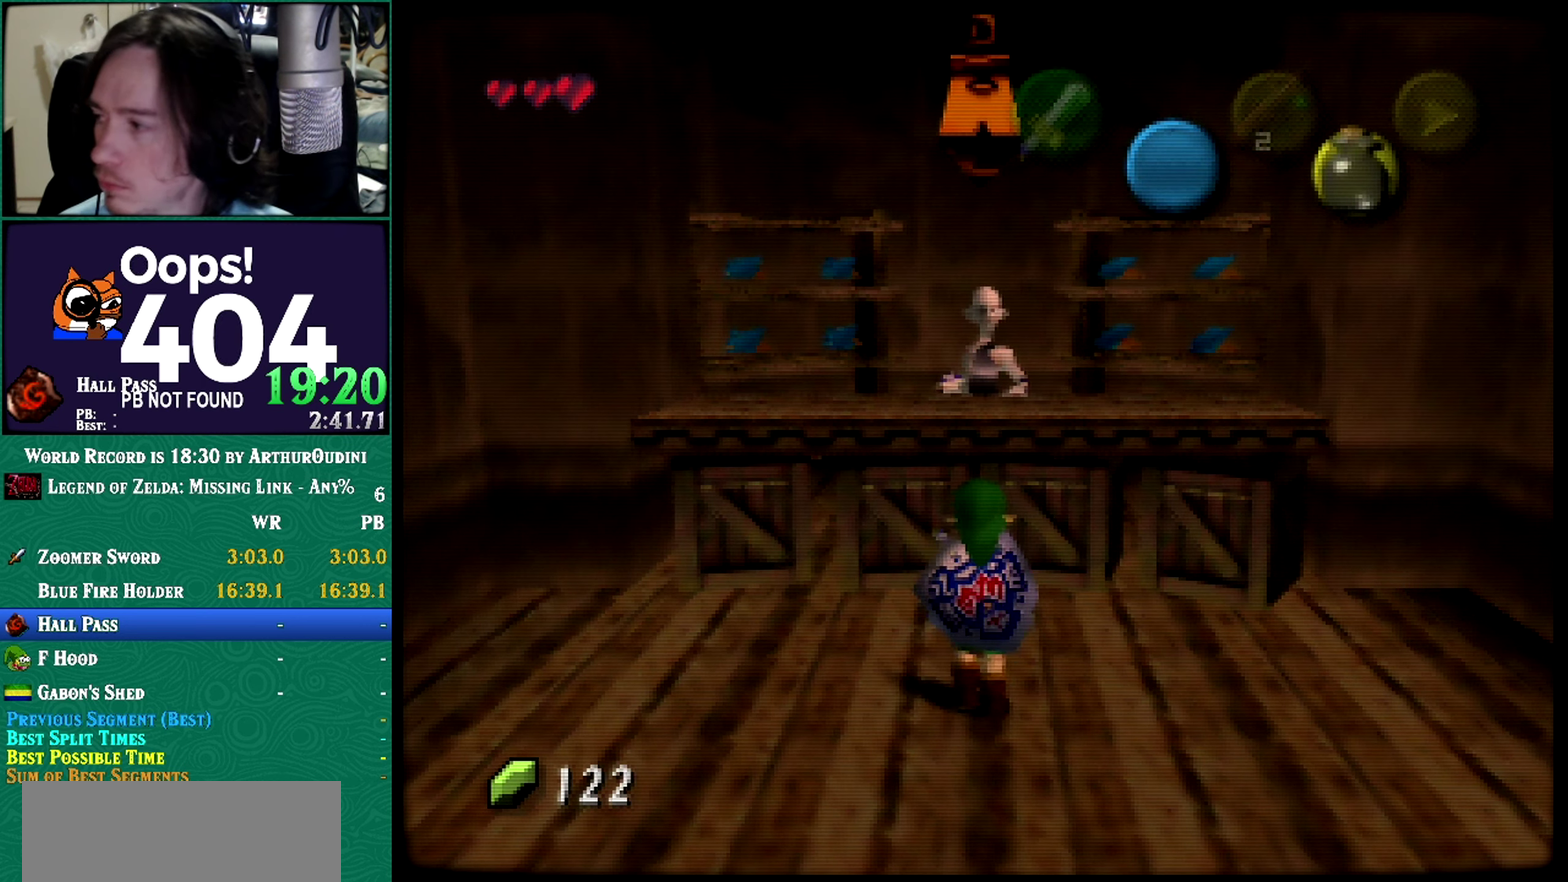
{"buttons": [], "left_stick": "center", "events": [[116, "A", "down"], [116, "C_LEFT", "down"], [116, "C_UP", "down"], [116, "R1", "down"], [116, "Z", "down"], [250, "C_LEFT", "up"], [250, "C_RIGHT", "down"], [250, "C_UP", "up"], [250, "R1", "up"], [250, "Z", "up"], [433, "A", "up"], [433, "C_RIGHT", "up"]]}
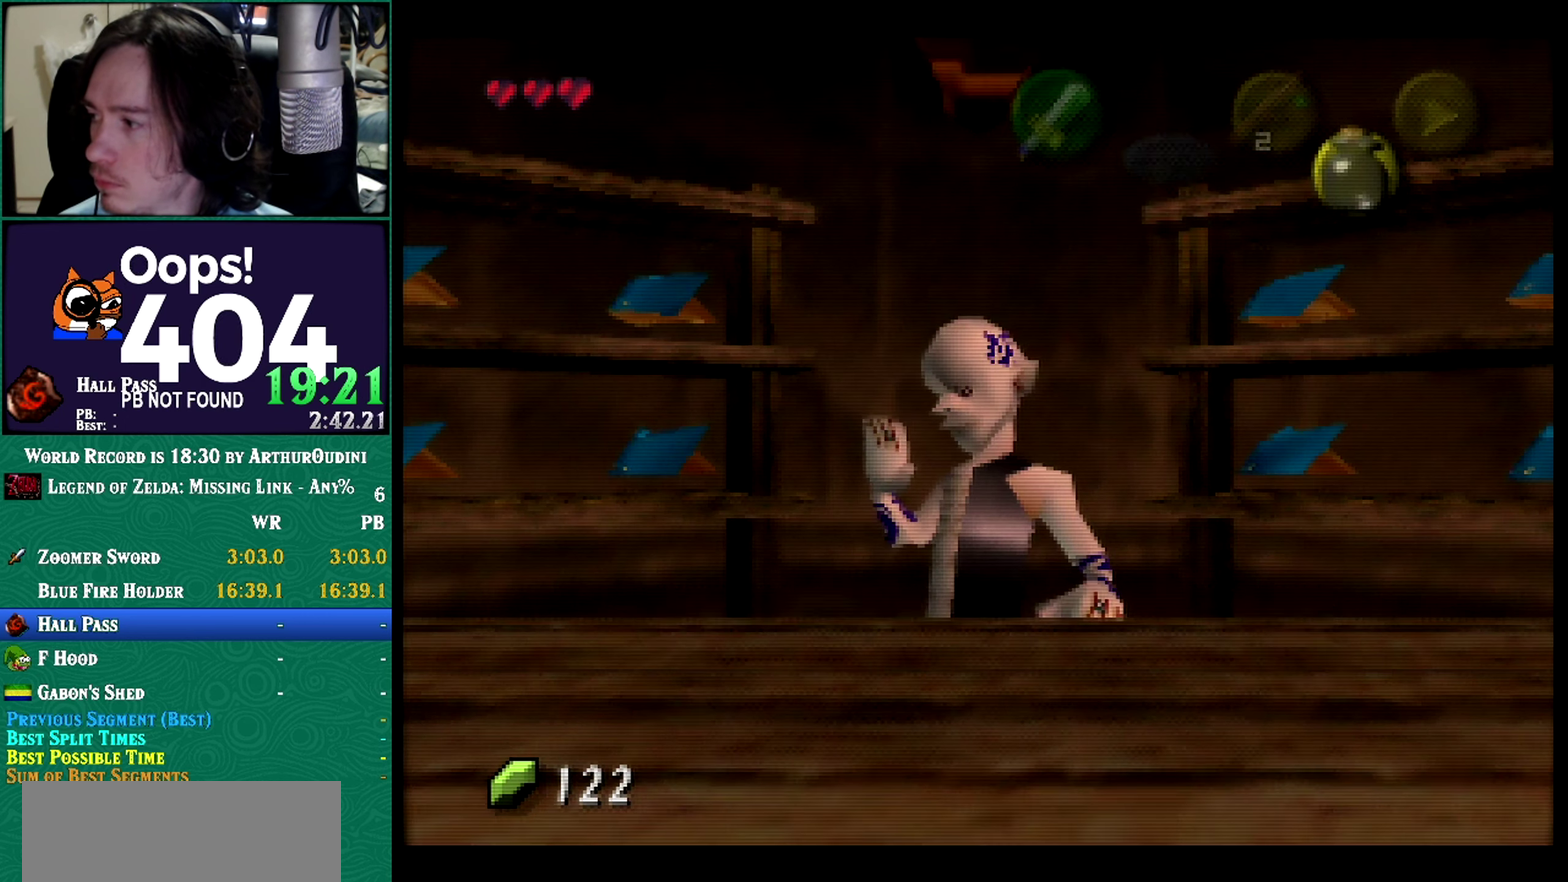
{"buttons": [], "left_stick": "center", "events": []}
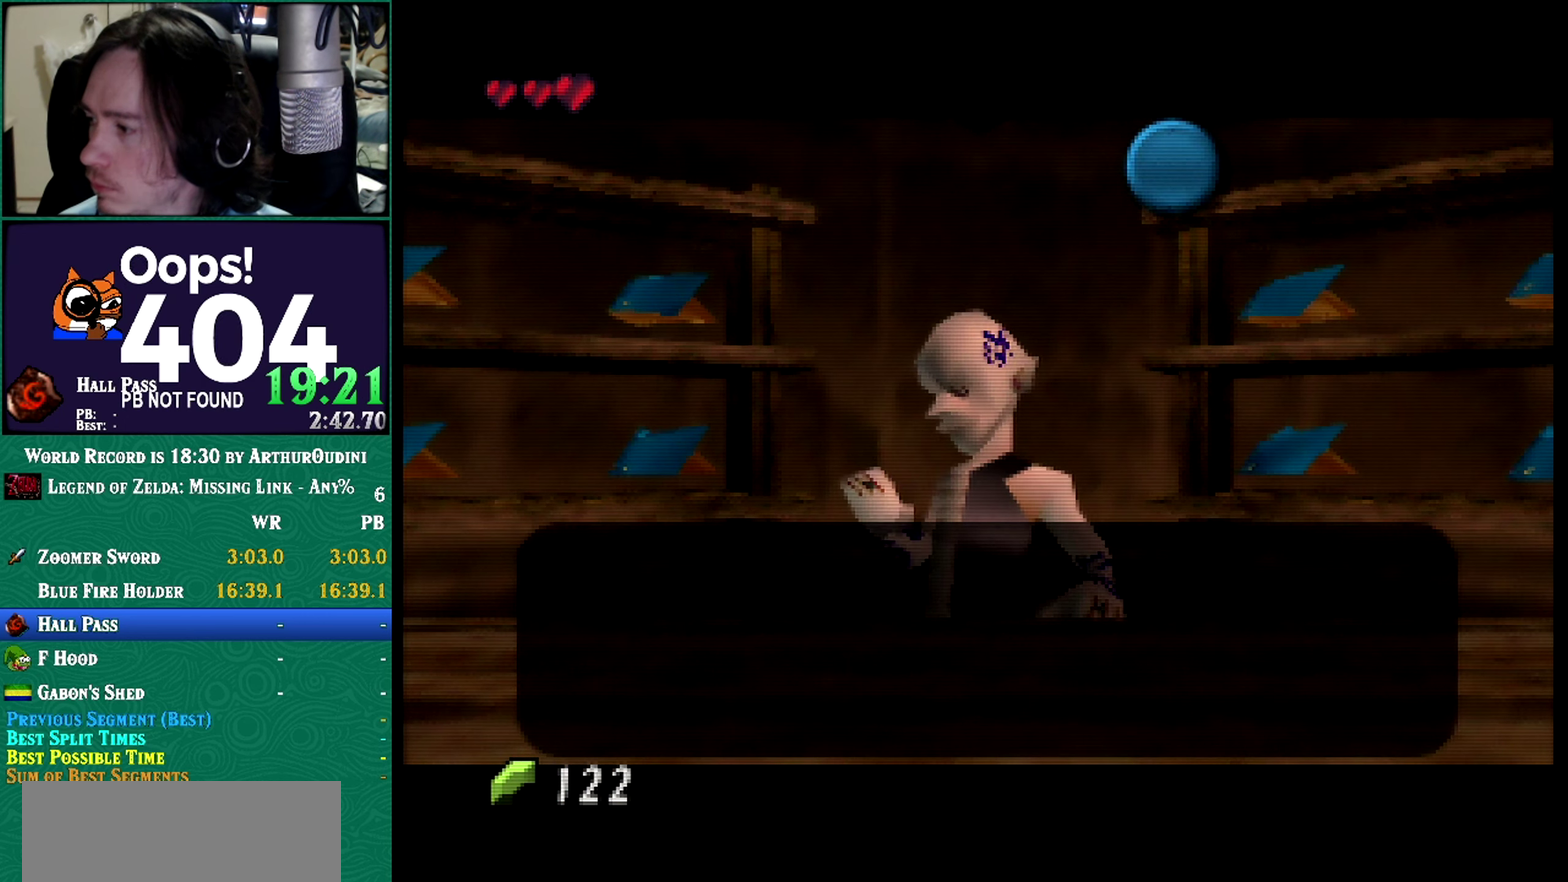
{"buttons": [], "left_stick": "center", "events": [[284, "A", "down"], [434, "A", "up"]]}
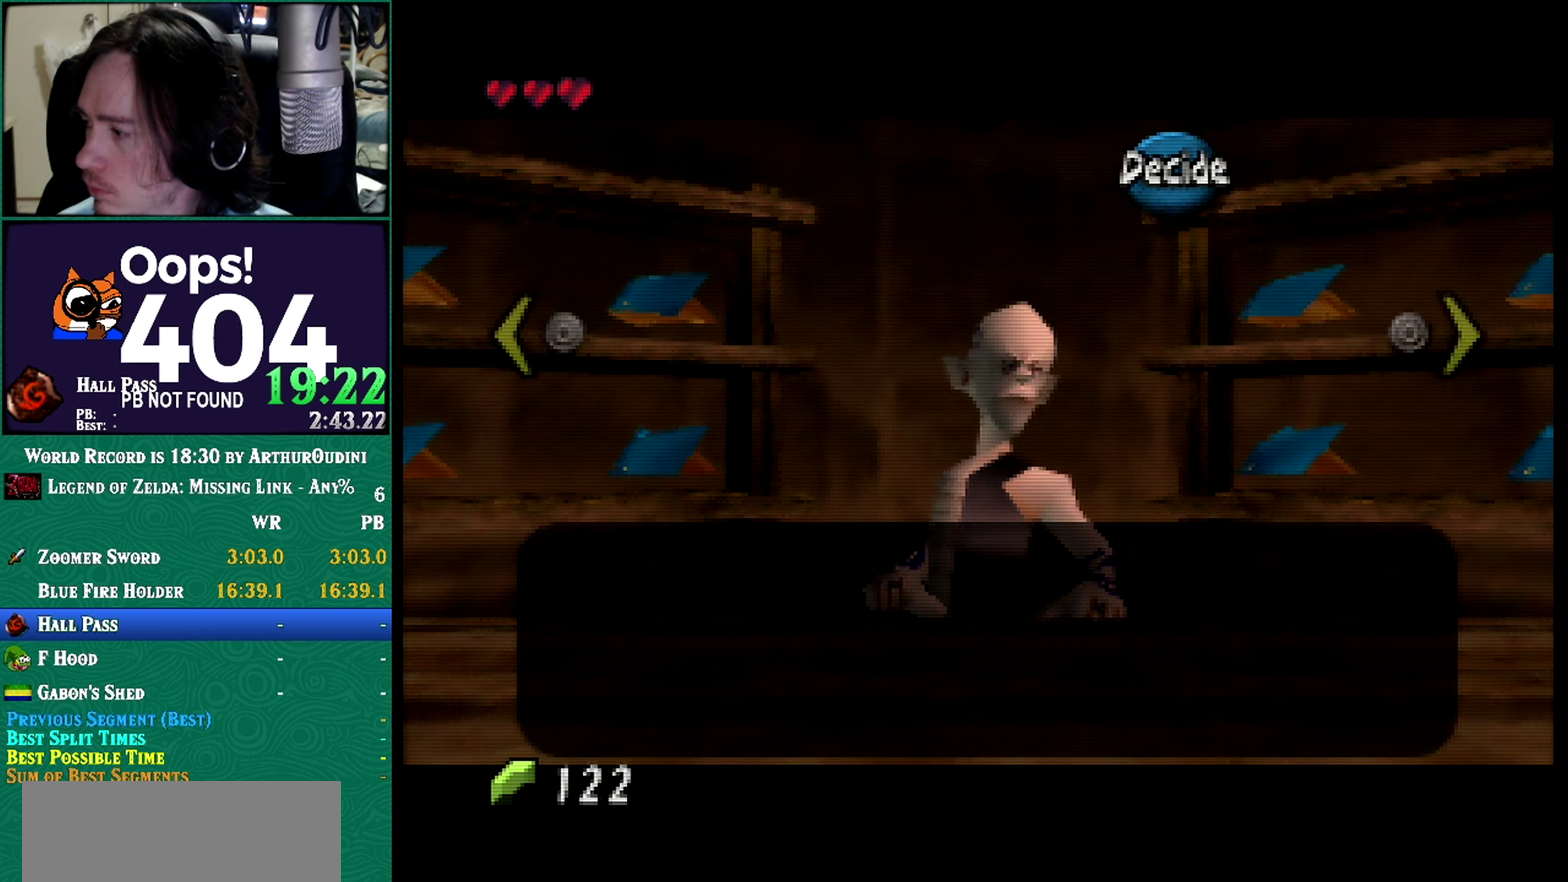
{"buttons": [], "left_stick": "center", "events": [[217, "left_stick", "left"], [434, "left_stick", "center"]]}
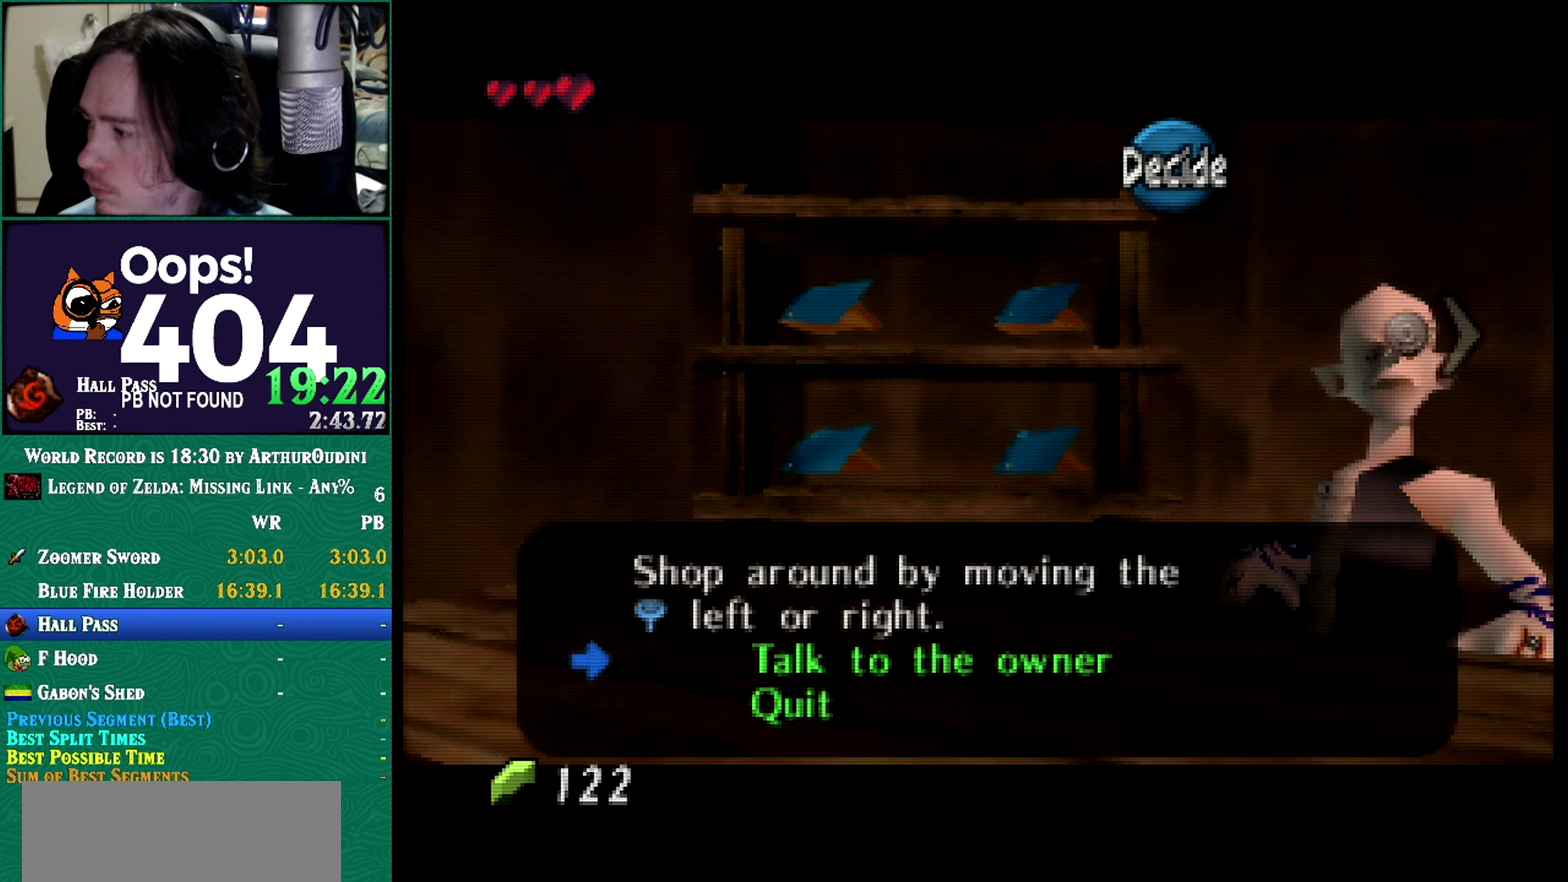
{"buttons": [], "left_stick": "center", "events": []}